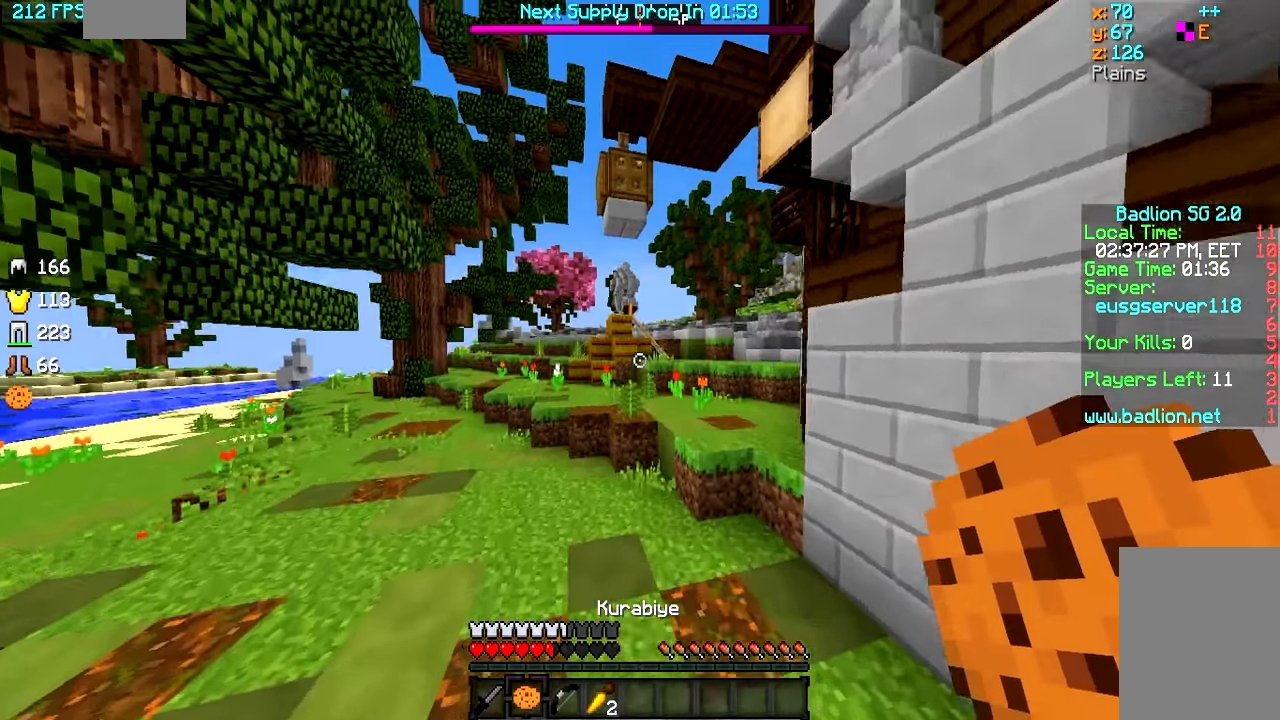
Gameplay with keyboard and mouse; each line is a JSON object with the keys and mouse buttons held at the frame after it. "events" lists presses ("down") and releases ("up") of "a", "d", "s", "w", "mouse_left" and "mouse_right" between this image and that frame as [ms after this image, input, new state], when the widget could be followed in between. "mouse_left", "mouse_right" = the "left", "right" buttons of the "mouse" list. No other keys are recorded. Fast repeated clicks can show as one long hold. Mouse movement is not recorded.
{"keys": ["w"], "mouse": [], "events": []}
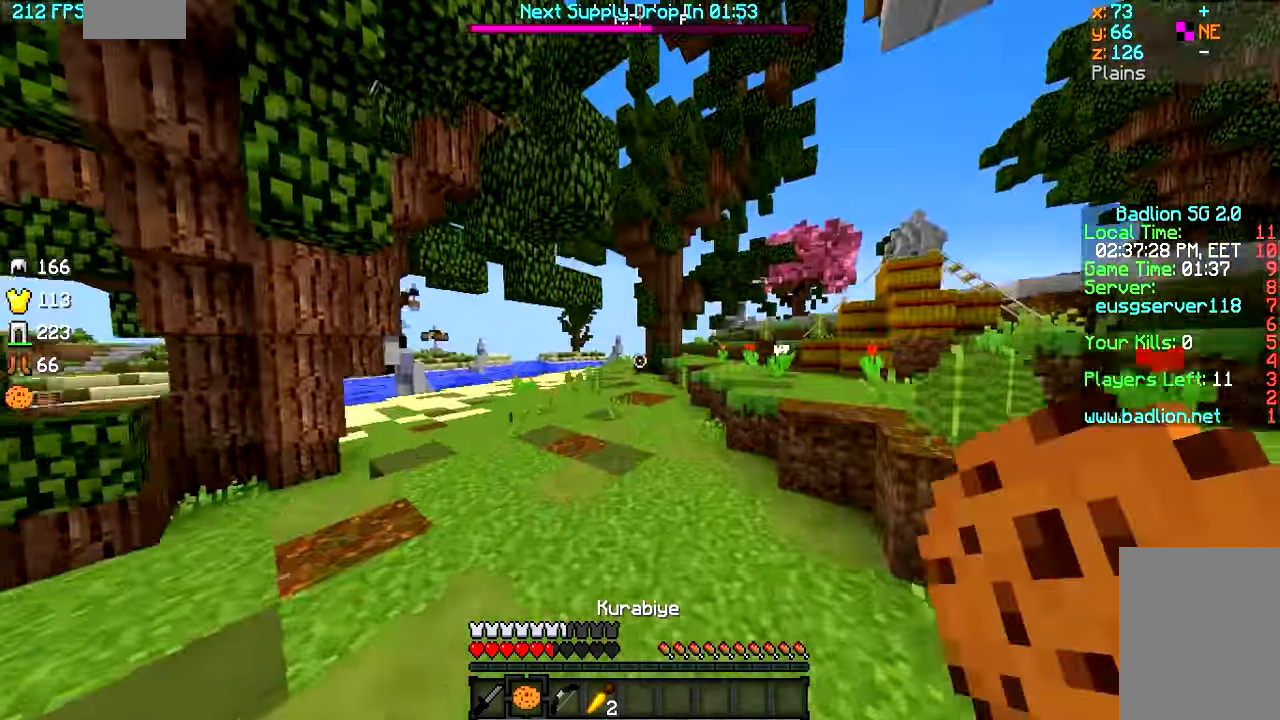
{"keys": ["w"], "mouse": [], "events": [[33, "a", "down"], [383, "a", "up"]]}
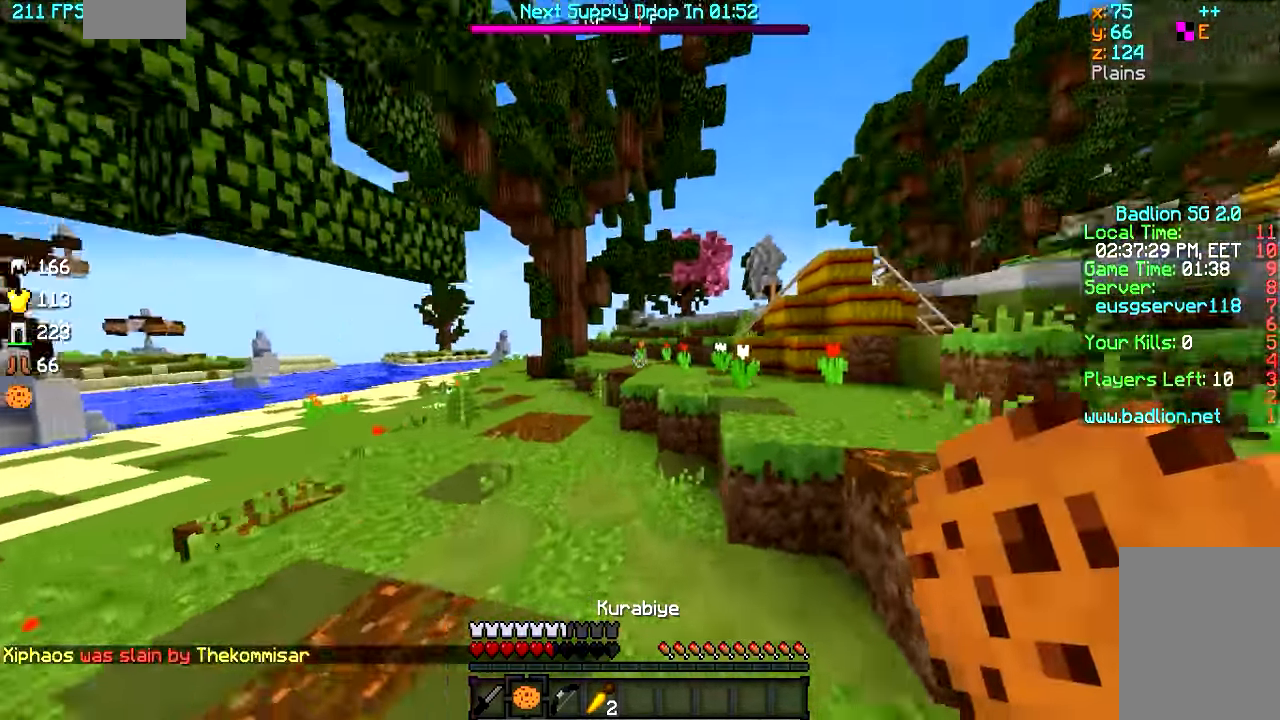
{"keys": ["w"], "mouse": [], "events": []}
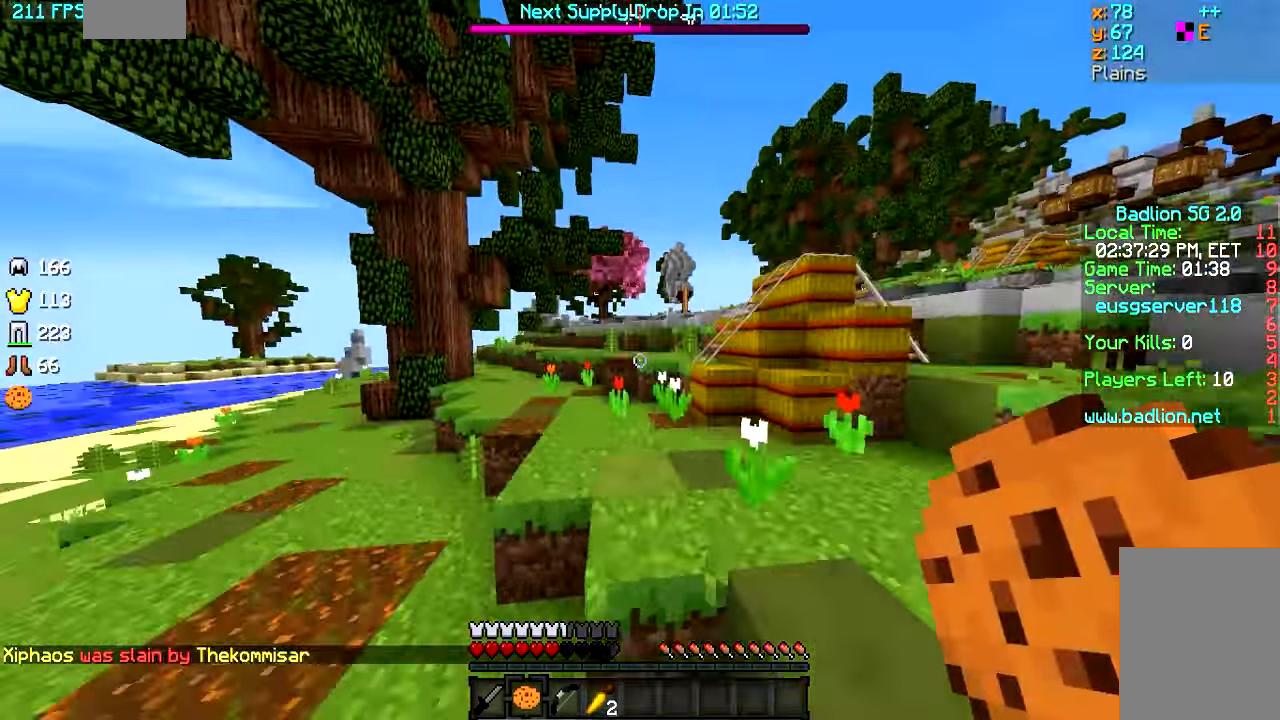
{"keys": ["w"], "mouse": [], "events": [[133, "a", "down"], [333, "a", "up"]]}
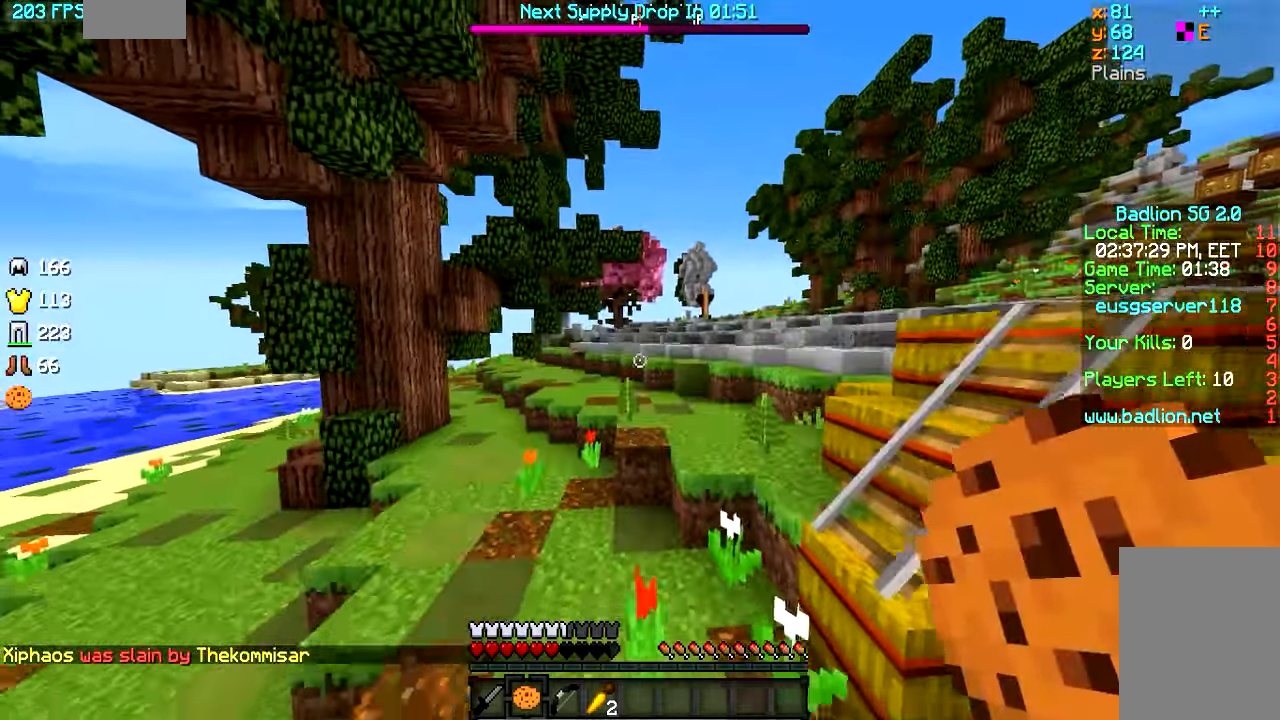
{"keys": ["w"], "mouse": [], "events": [[83, "a", "down"], [183, "a", "up"]]}
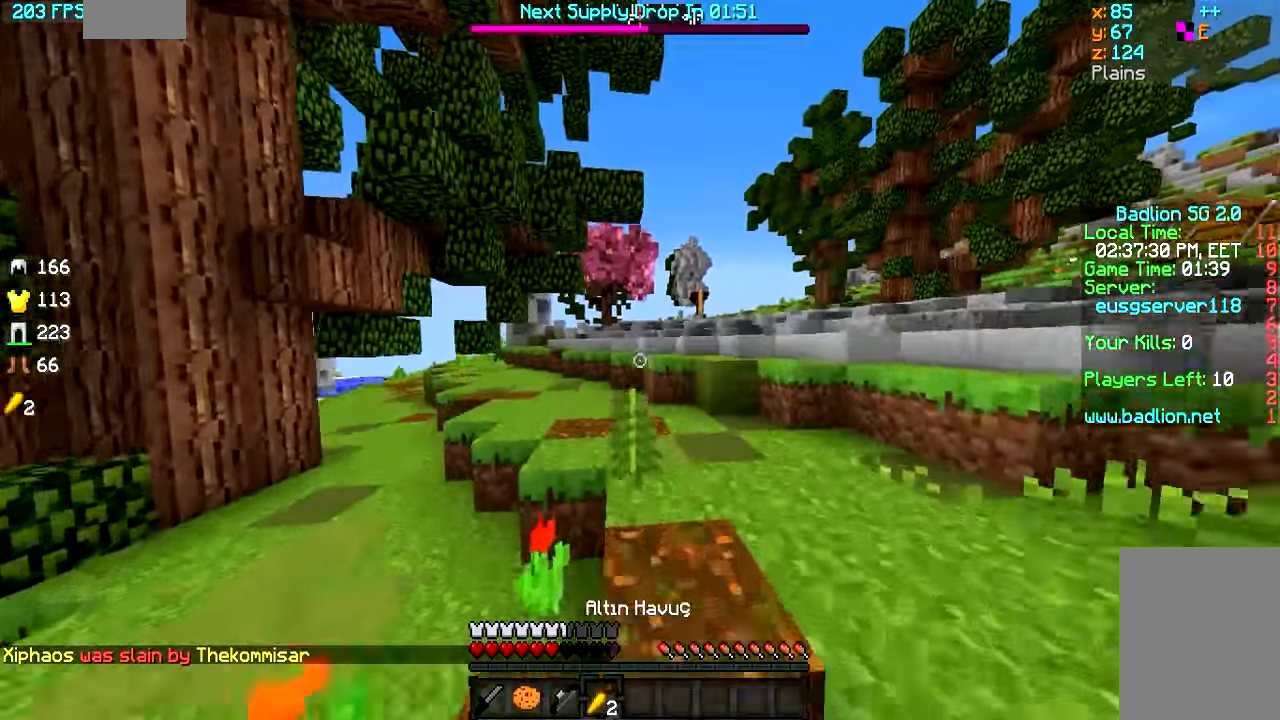
{"keys": ["w"], "mouse": [], "events": []}
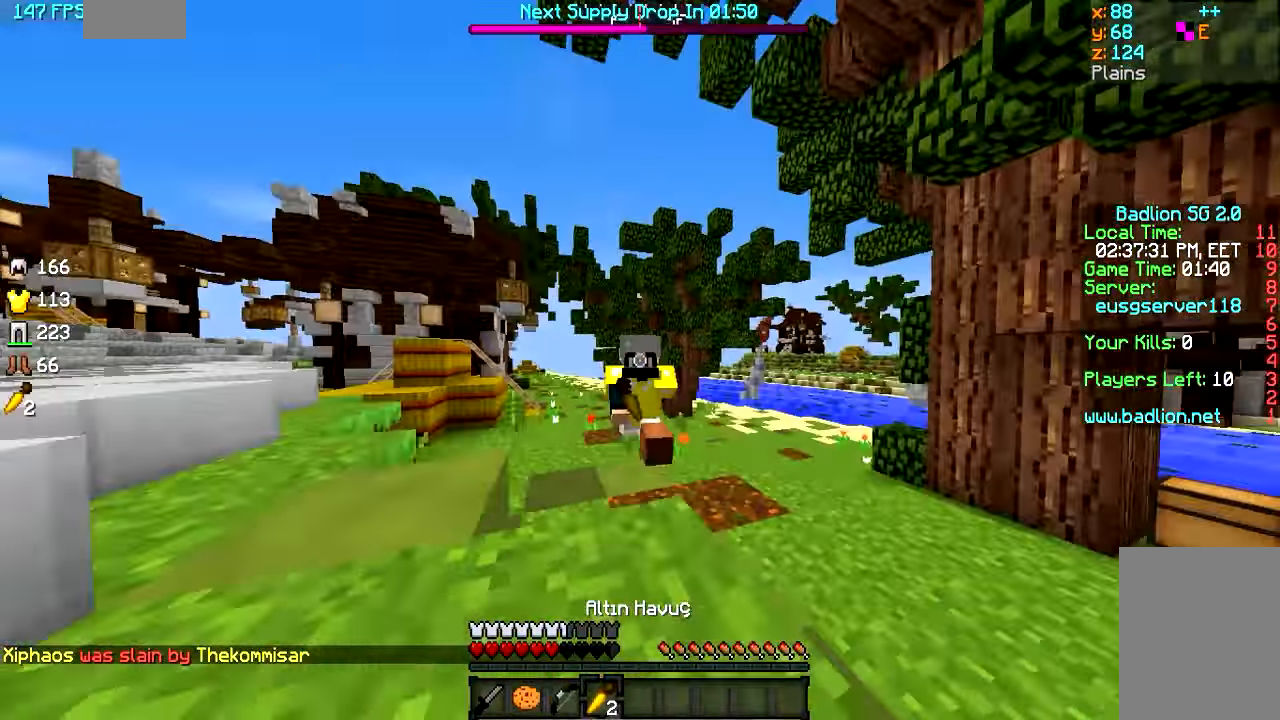
{"keys": ["w"], "mouse": [], "events": []}
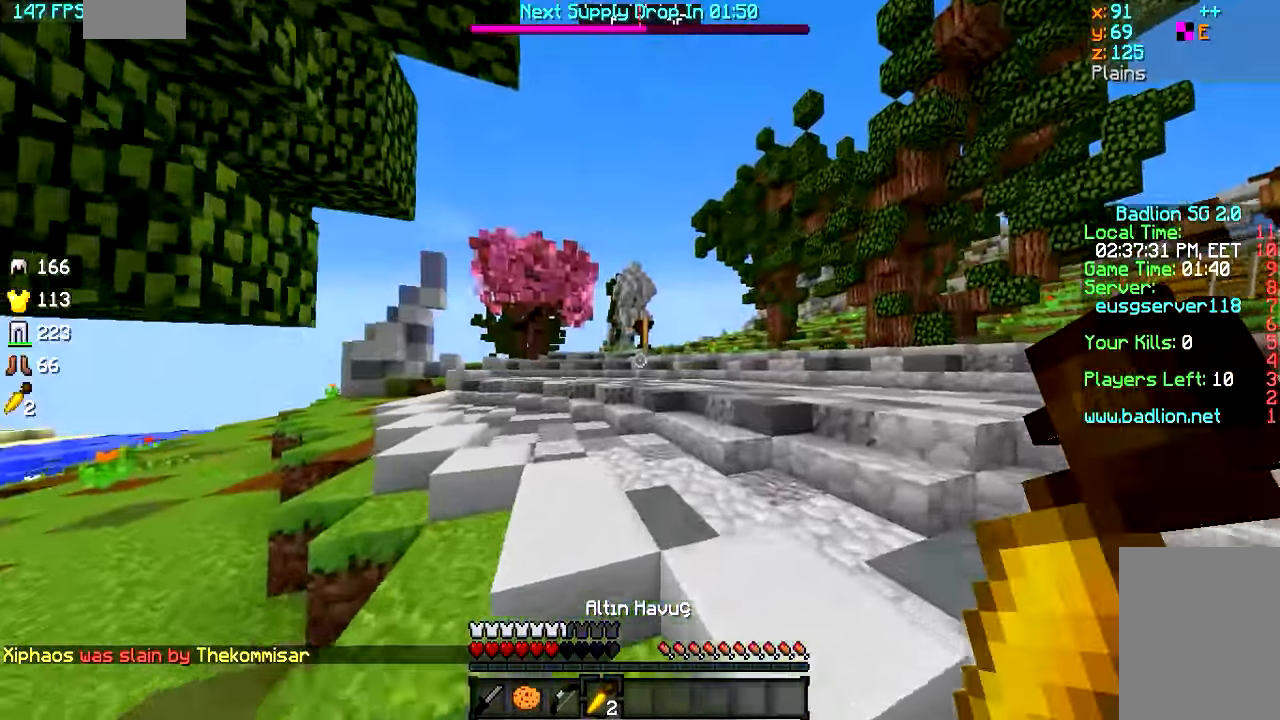
{"keys": ["w"], "mouse": [], "events": []}
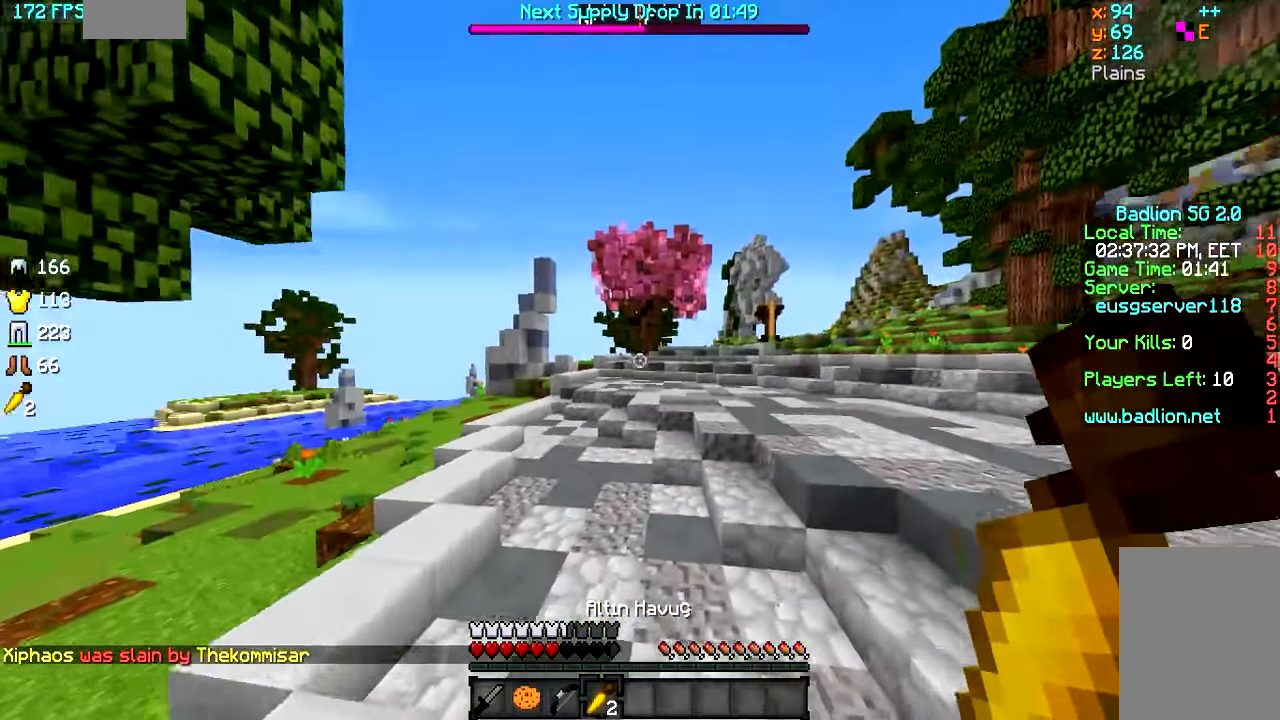
{"keys": ["a", "w"], "mouse": [], "events": [[317, "a", "down"]]}
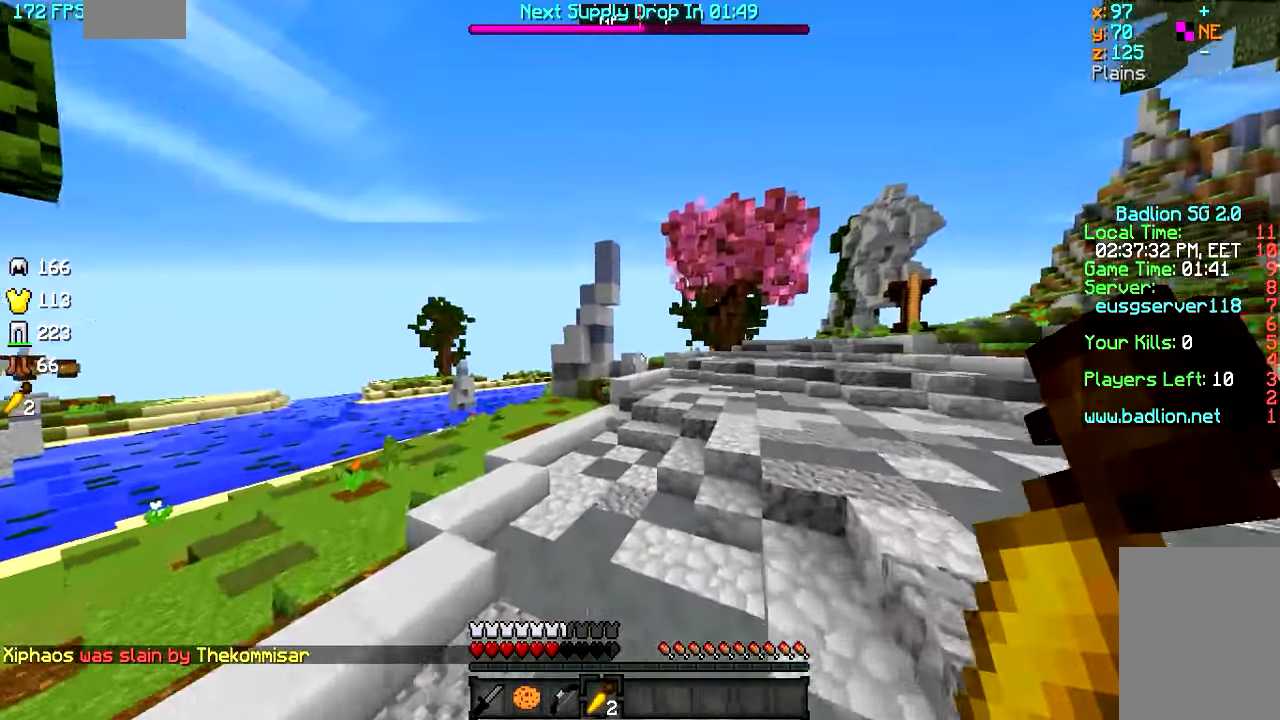
{"keys": ["d", "w"], "mouse": [], "events": [[17, "a", "up"], [117, "a", "down"], [267, "a", "up"], [417, "d", "down"]]}
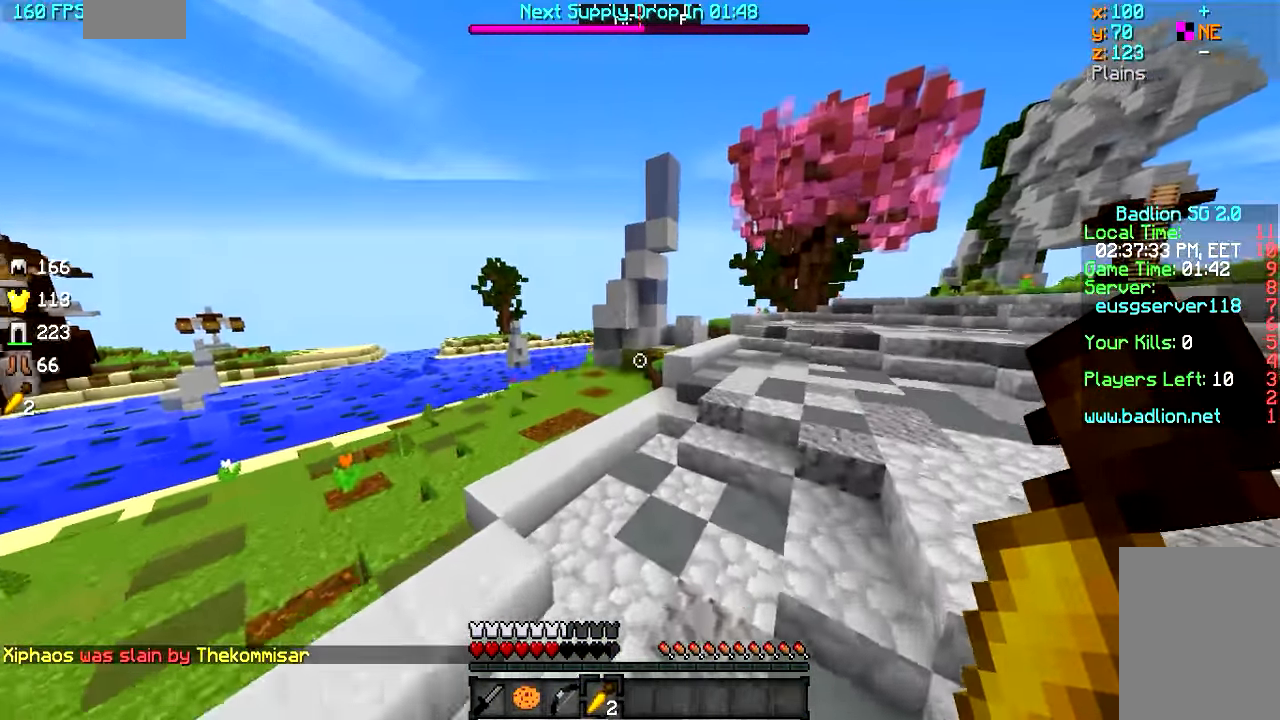
{"keys": ["a", "w"], "mouse": [], "events": [[17, "d", "up"], [317, "a", "down"]]}
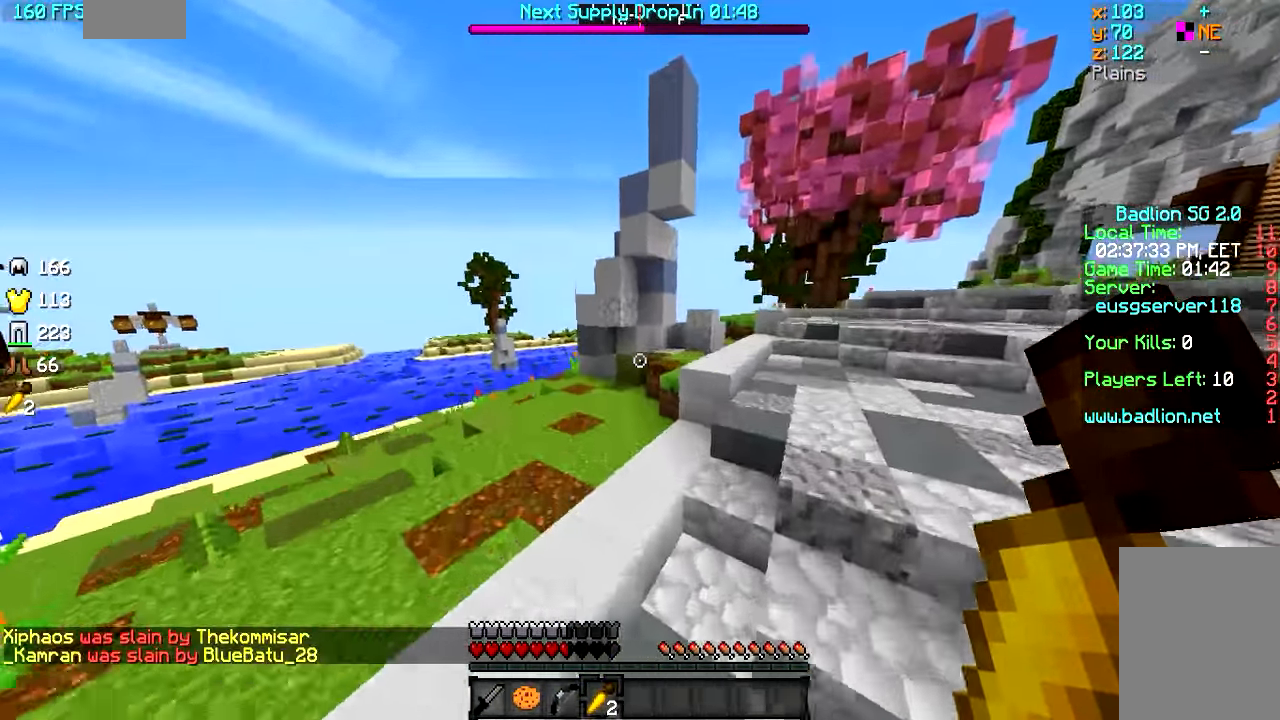
{"keys": ["w"], "mouse": [], "events": [[17, "a", "up"]]}
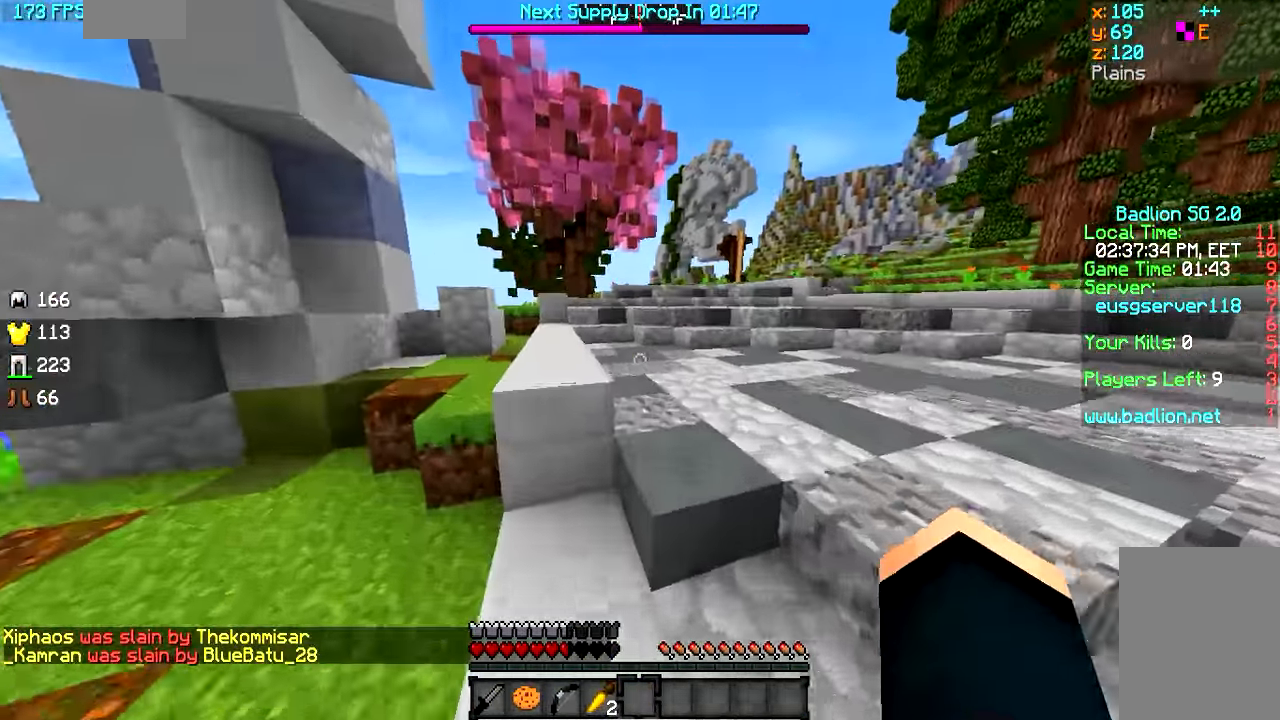
{"keys": ["w"], "mouse": [], "events": []}
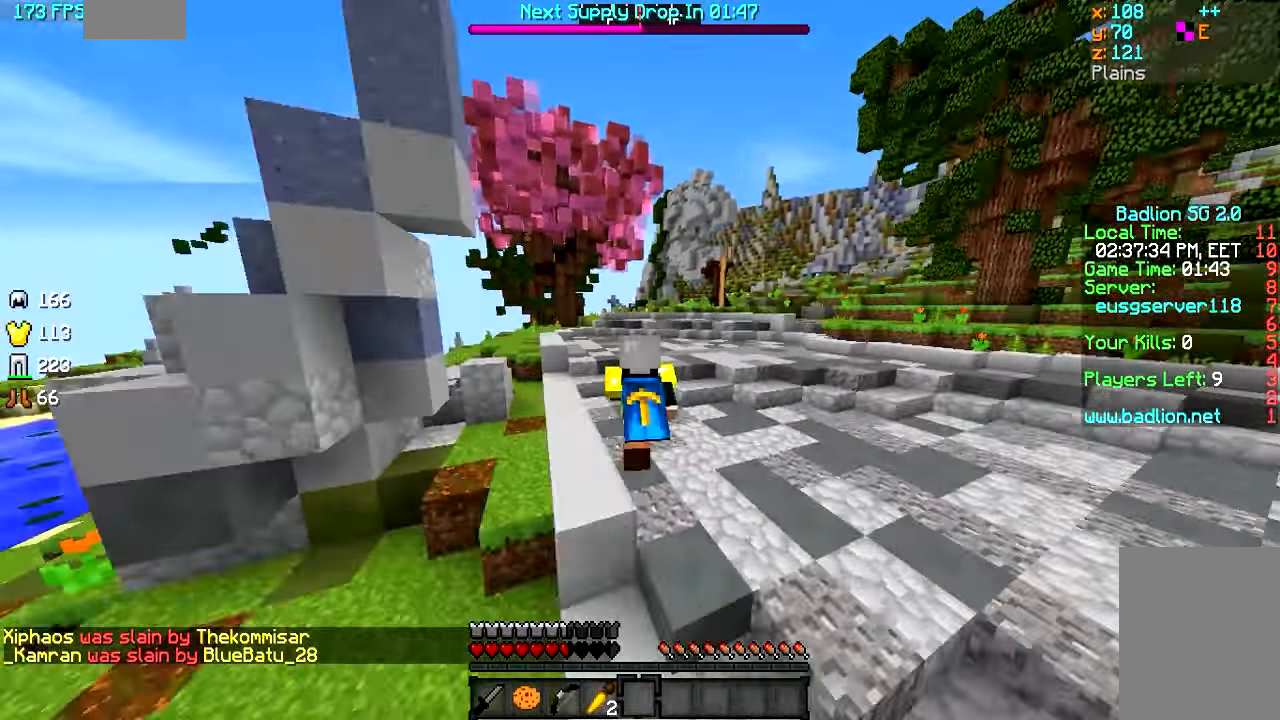
{"keys": ["w"], "mouse": [], "events": []}
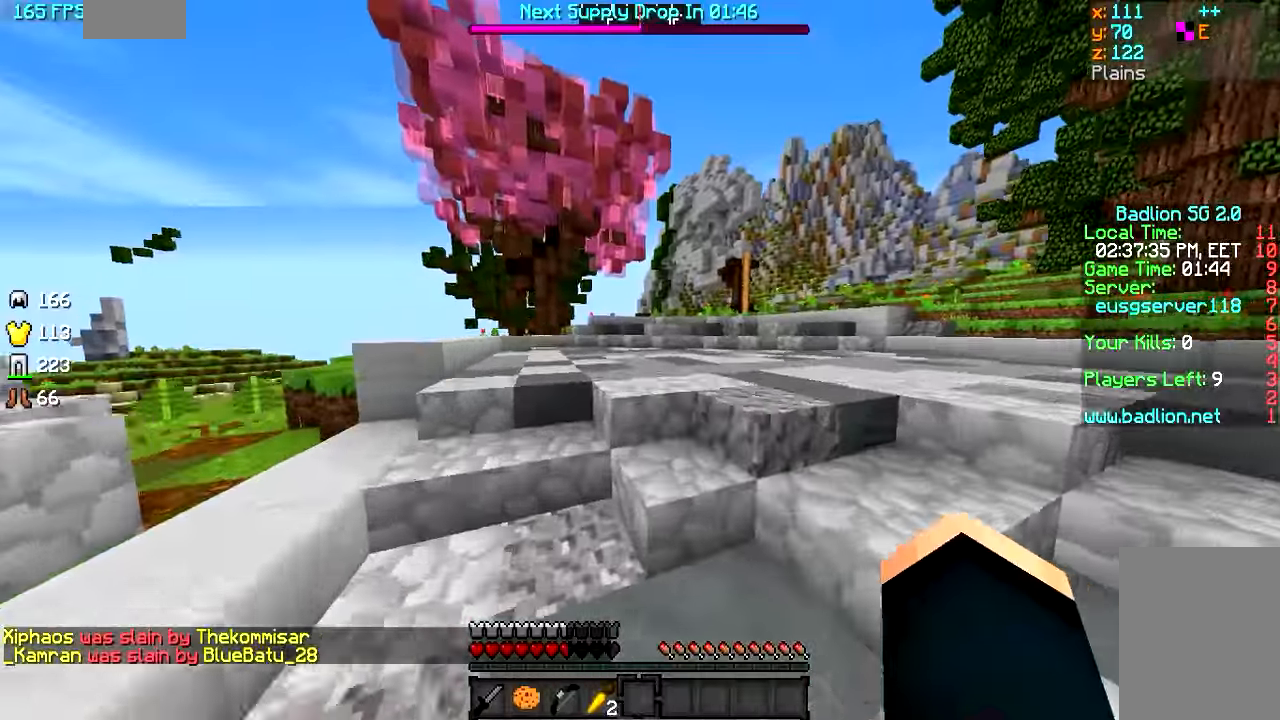
{"keys": ["w"], "mouse": [], "events": []}
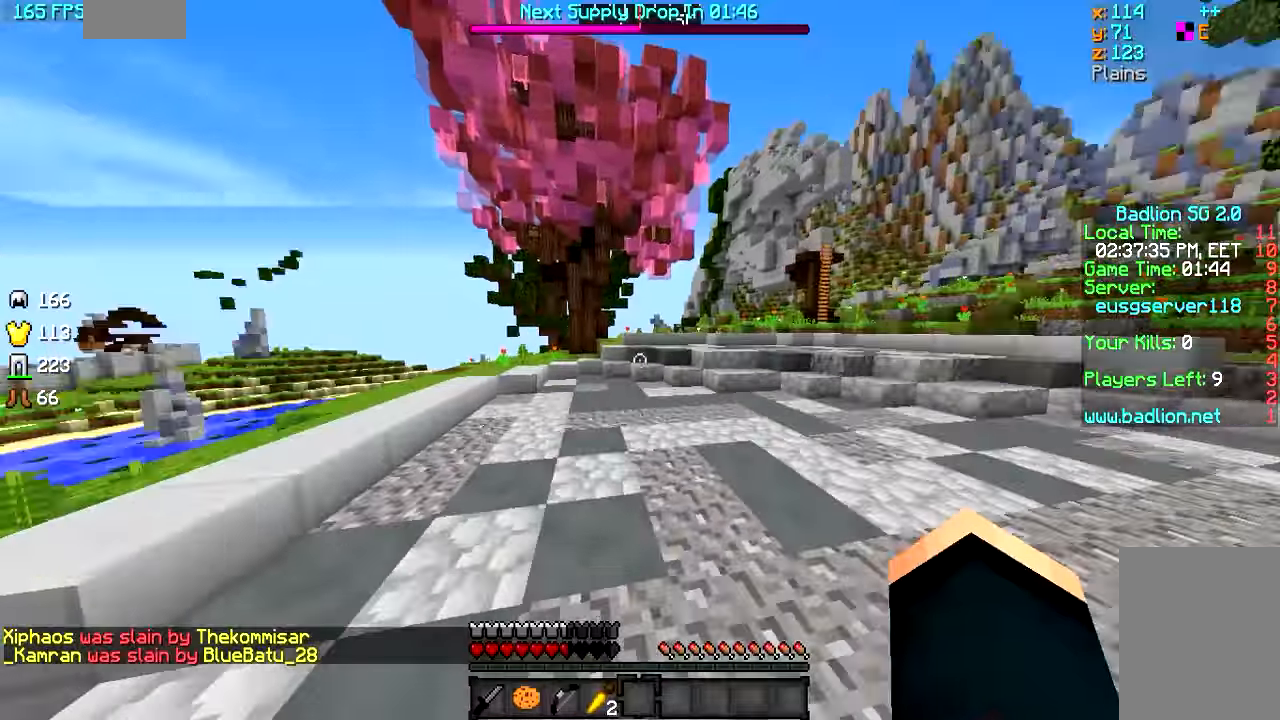
{"keys": ["w"], "mouse": [], "events": []}
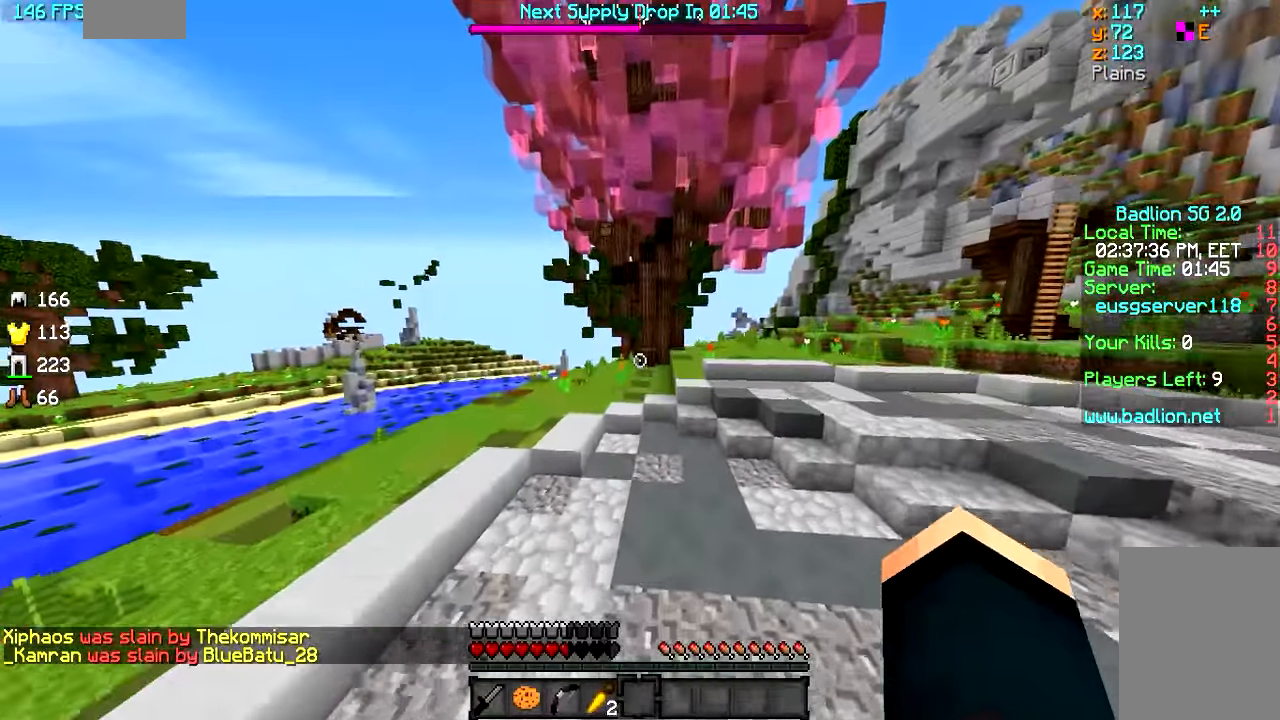
{"keys": ["w"], "mouse": ["left"], "events": [[33, "mouse_left", "down"], [183, "mouse_left", "up"], [233, "mouse_left", "down"], [383, "mouse_left", "up"], [433, "mouse_left", "down"]]}
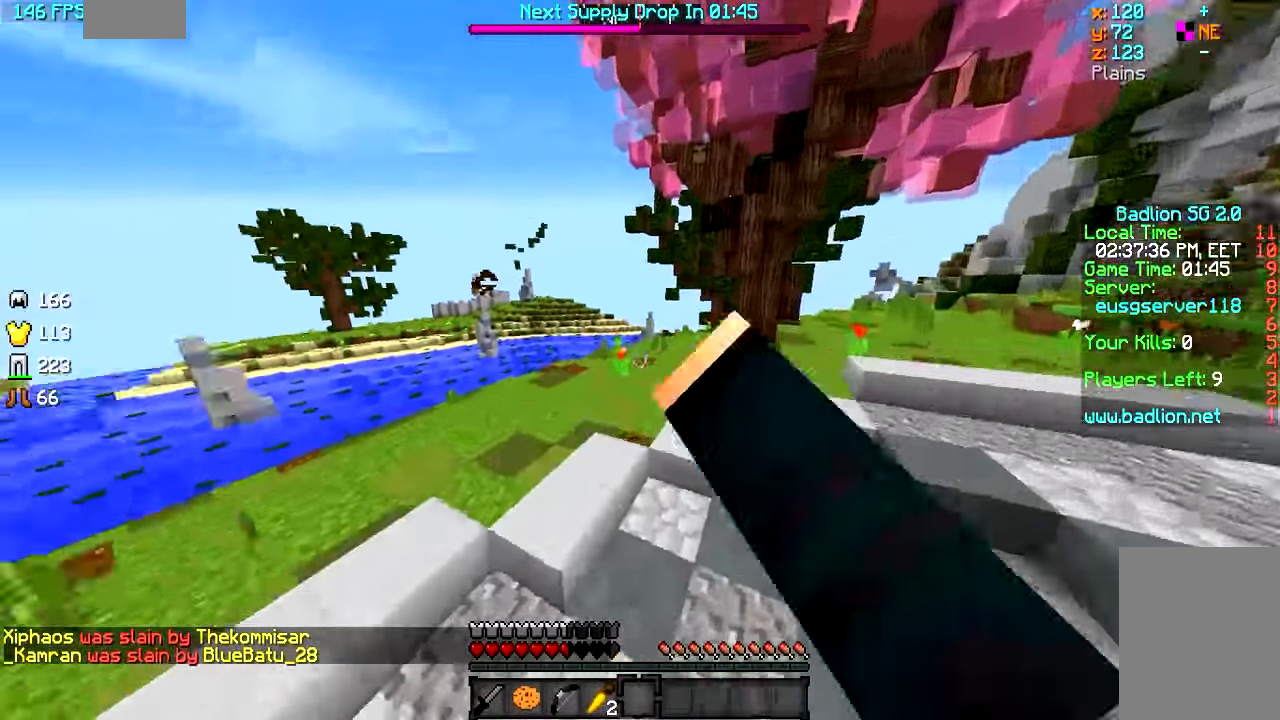
{"keys": ["w"], "mouse": ["left"], "events": [[83, "mouse_left", "up"], [183, "mouse_left", "down"], [233, "mouse_left", "up"], [383, "mouse_left", "down"]]}
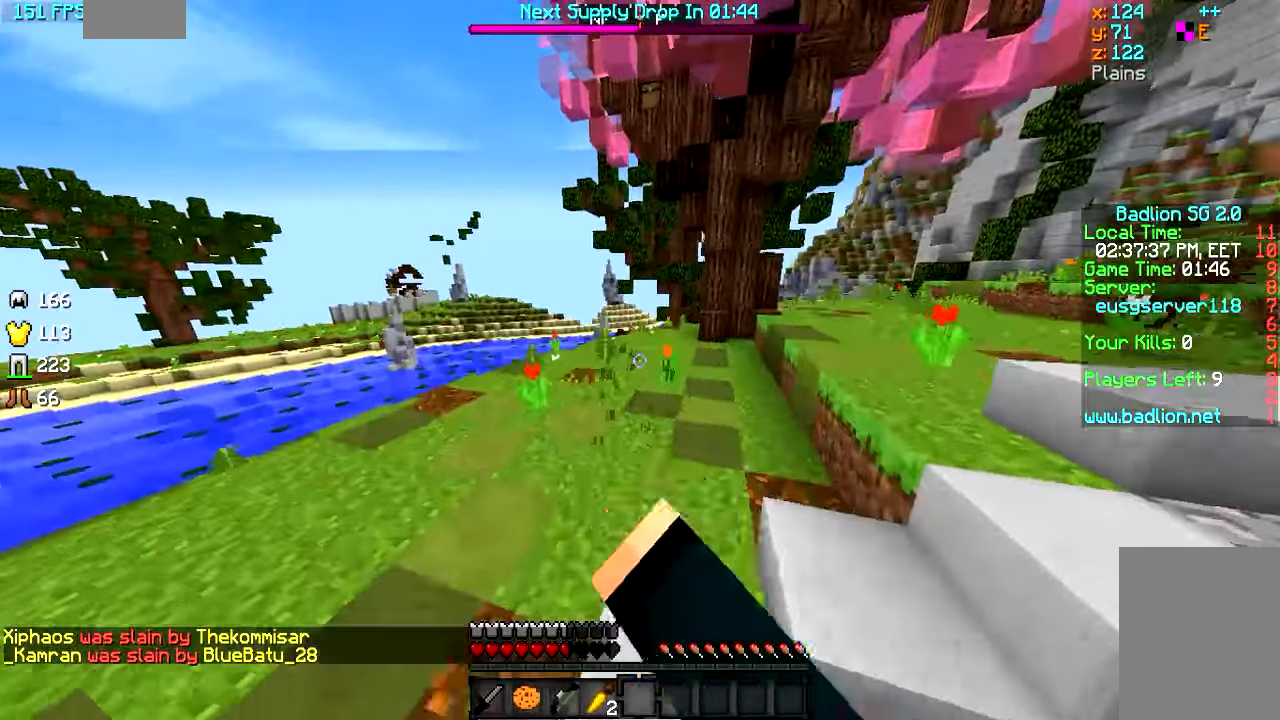
{"keys": ["a", "w"], "mouse": [], "events": [[33, "mouse_left", "up"], [183, "mouse_left", "down"], [283, "mouse_left", "up"], [383, "mouse_left", "down"], [483, "a", "down"], [483, "mouse_left", "up"]]}
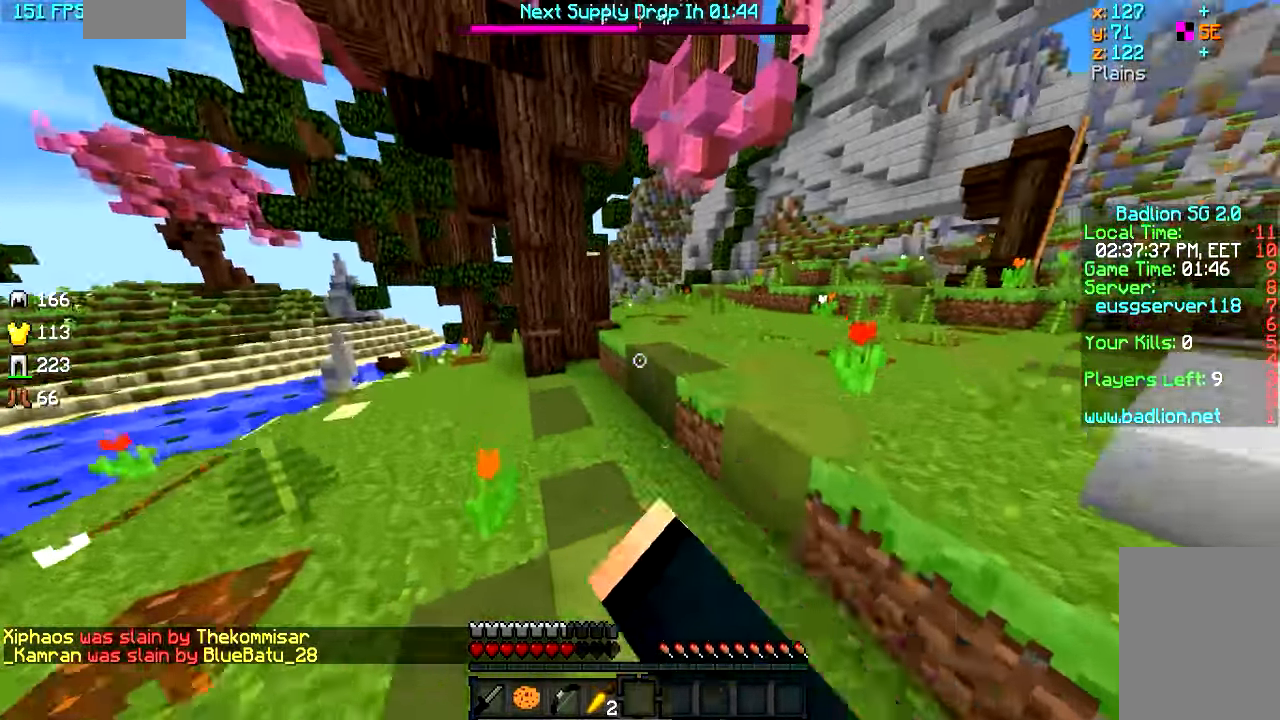
{"keys": ["w"], "mouse": [], "events": [[33, "mouse_left", "down"], [133, "a", "up"], [183, "mouse_left", "up"]]}
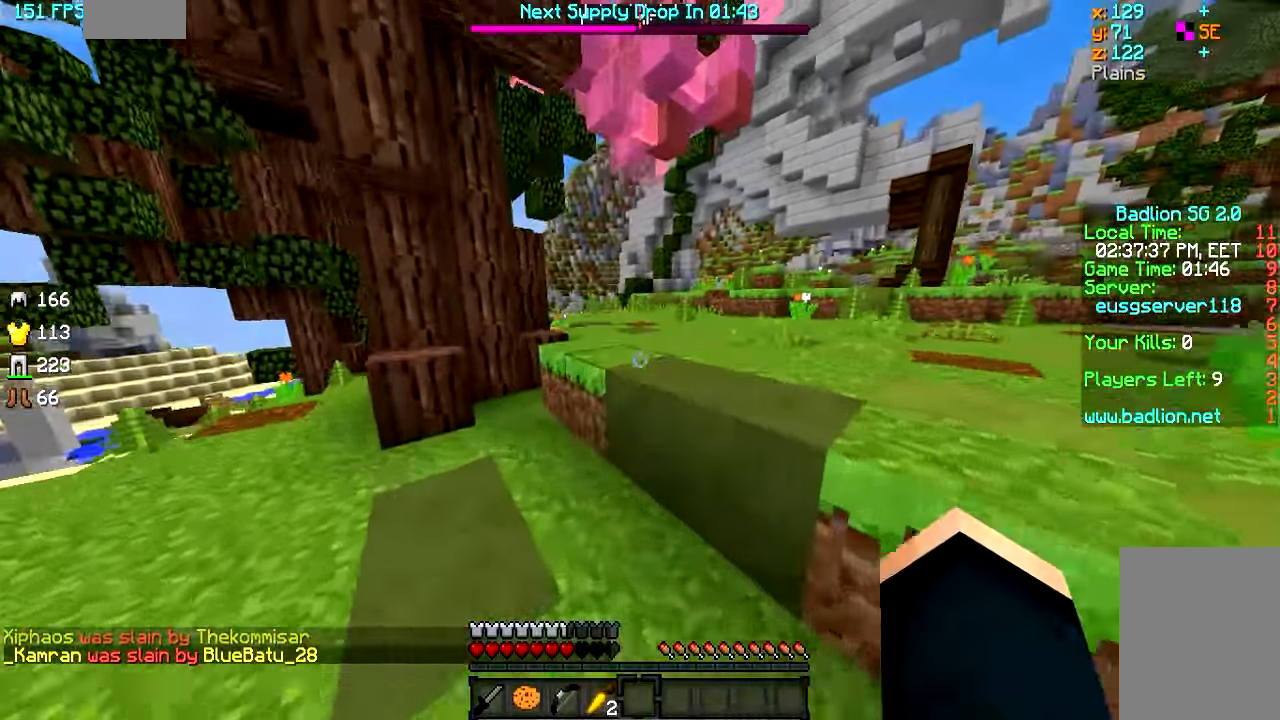
{"keys": ["w"], "mouse": [], "events": []}
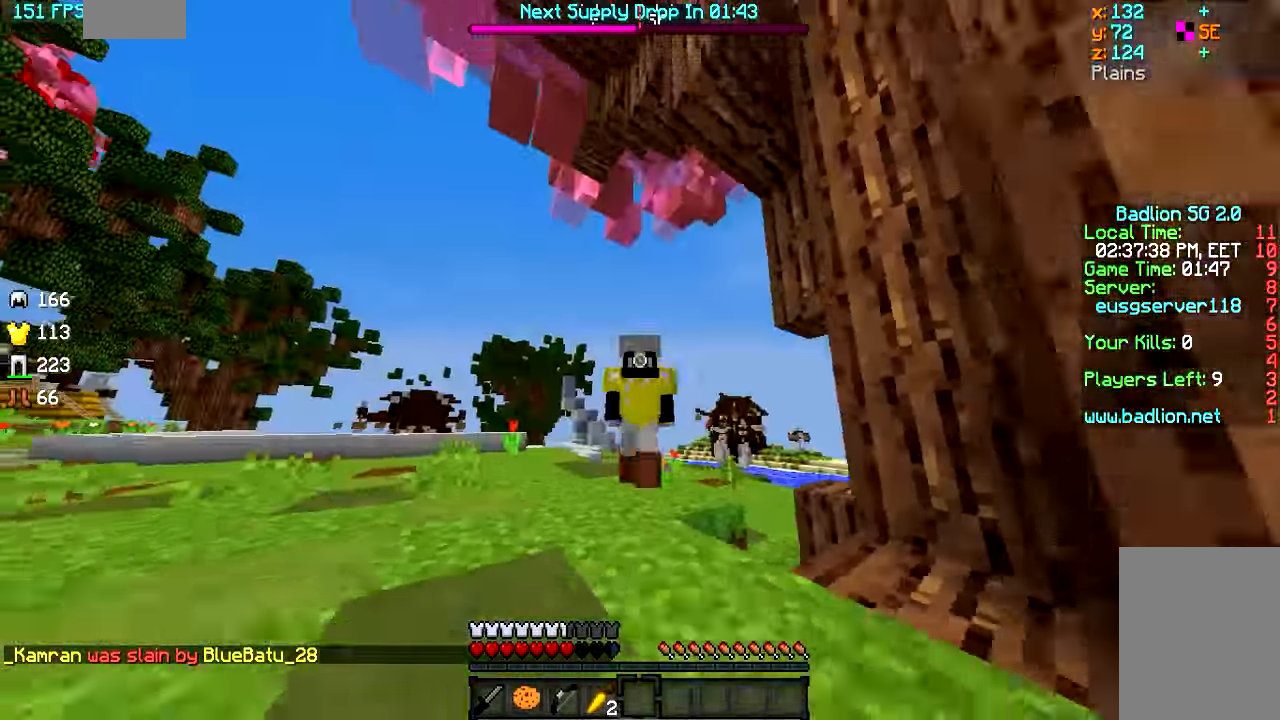
{"keys": ["d", "w"], "mouse": [], "events": [[483, "d", "down"]]}
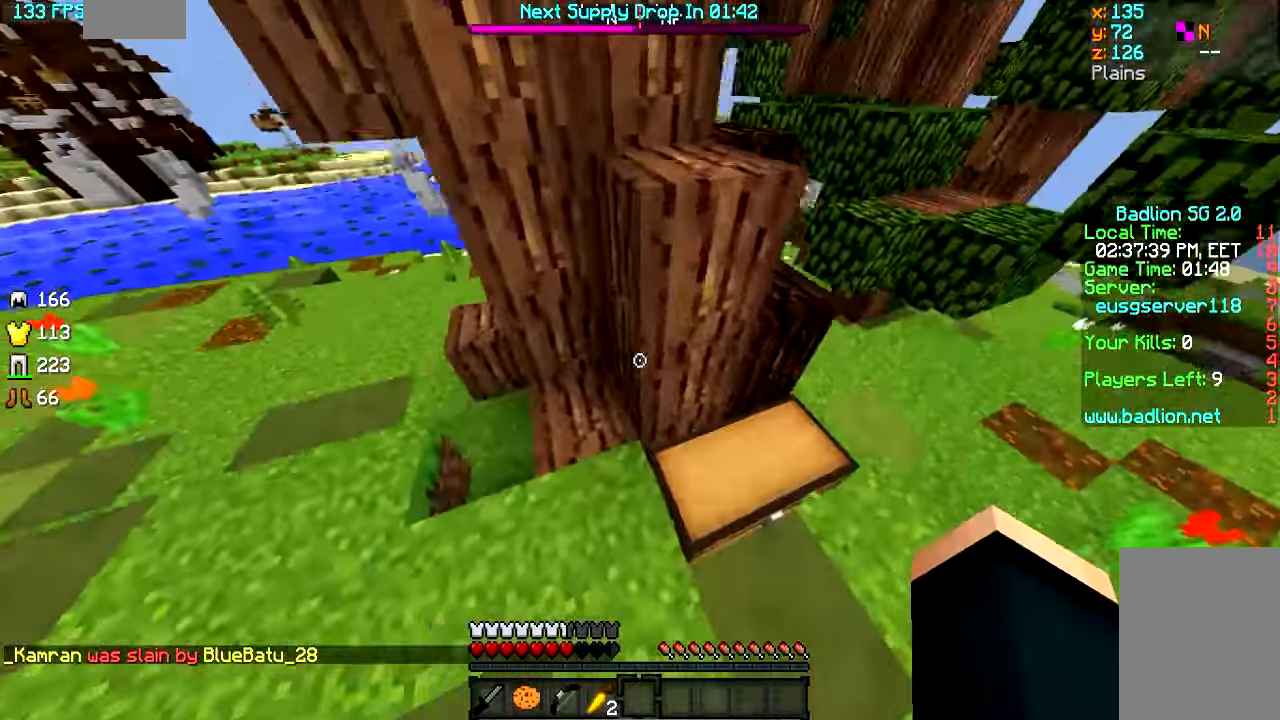
{"keys": ["d", "s"], "mouse": [], "events": [[33, "w", "up"], [183, "d", "up"], [183, "s", "down"], [483, "d", "down"]]}
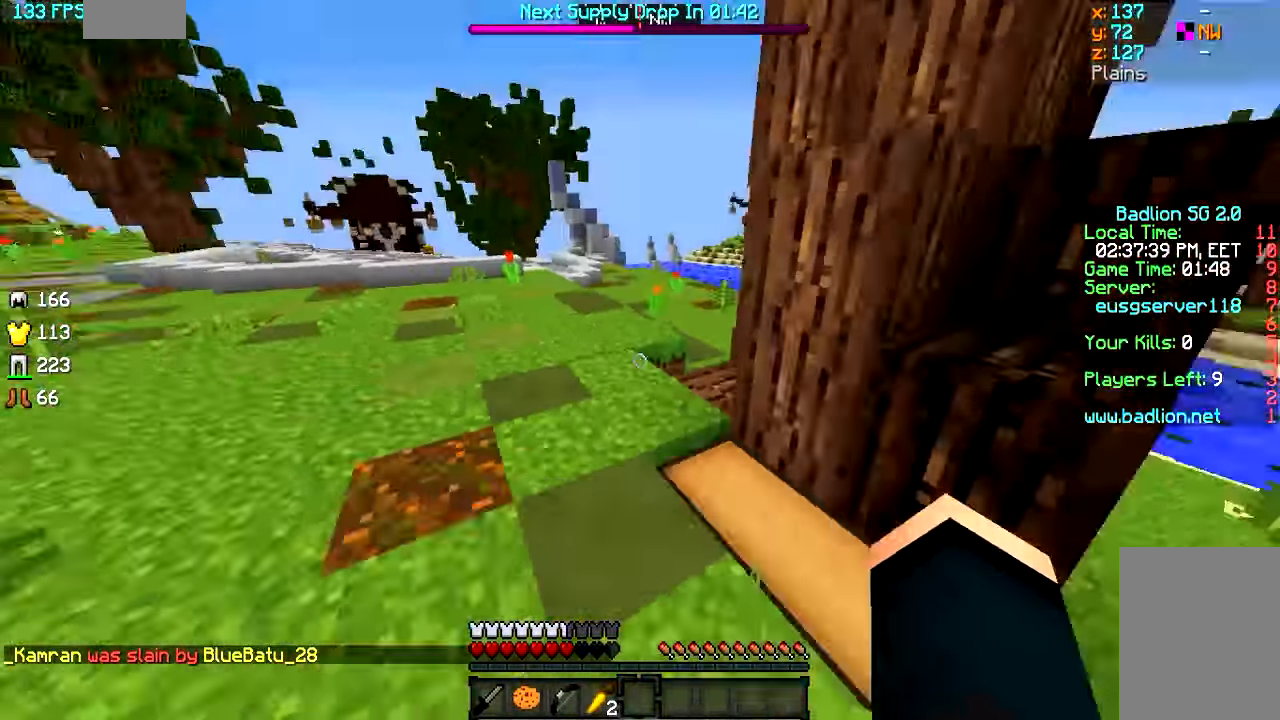
{"keys": [], "mouse": [], "events": [[133, "d", "up"], [133, "mouse_right", "down"], [183, "s", "up"], [283, "mouse_right", "up"]]}
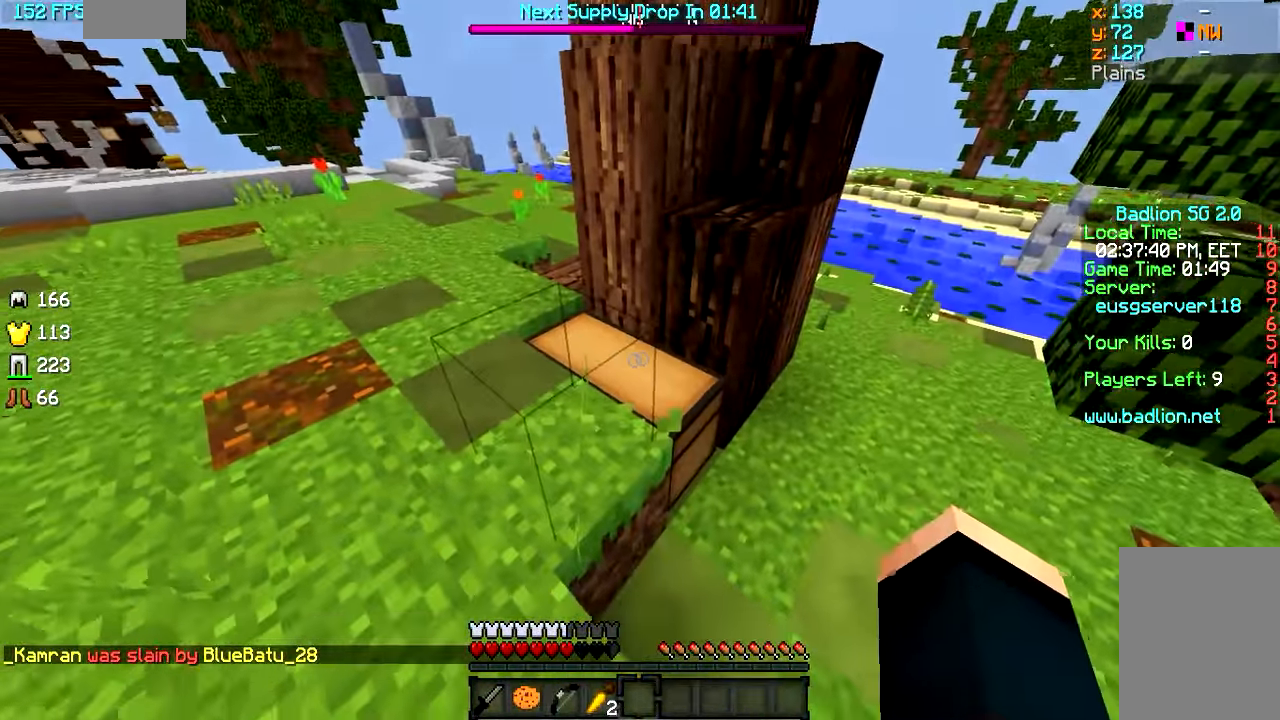
{"keys": [], "mouse": [], "events": [[33, "mouse_right", "down"], [133, "mouse_right", "up"], [333, "mouse_left", "down"], [433, "mouse_left", "up"]]}